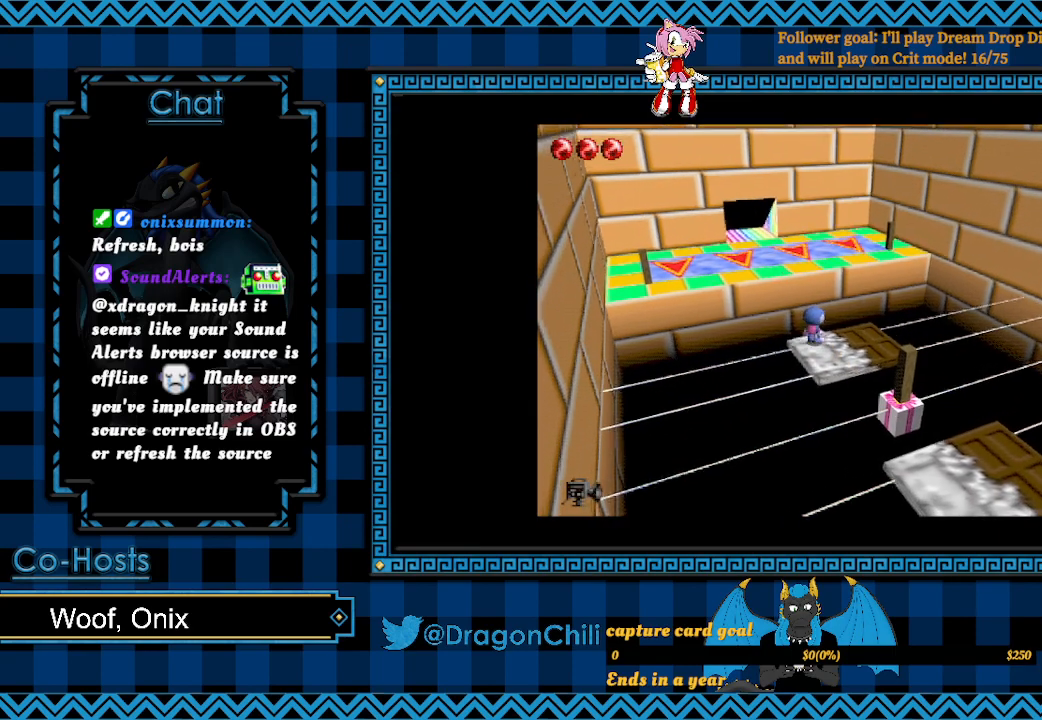
Gameplay with a controller (PlayStation layout); each line is a JSON object with the inputs held at the frame after it. "events" lists button and stick changes between this image and that frame as [ms after this image, input, new state], when the widget could be followed in between.
{"buttons": [], "left_stick": "center", "right_stick": "center", "events": [[333, "left_stick", "center"]]}
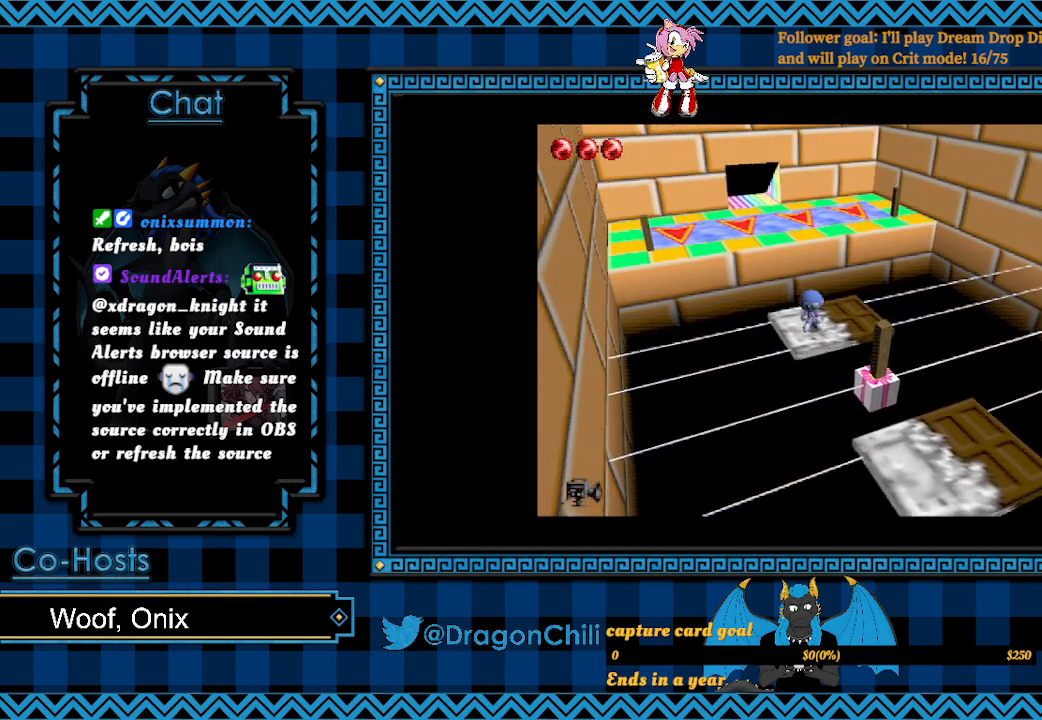
{"buttons": ["SQUARE"], "left_stick": "center", "right_stick": "center", "events": [[500, "SQUARE", "down"]]}
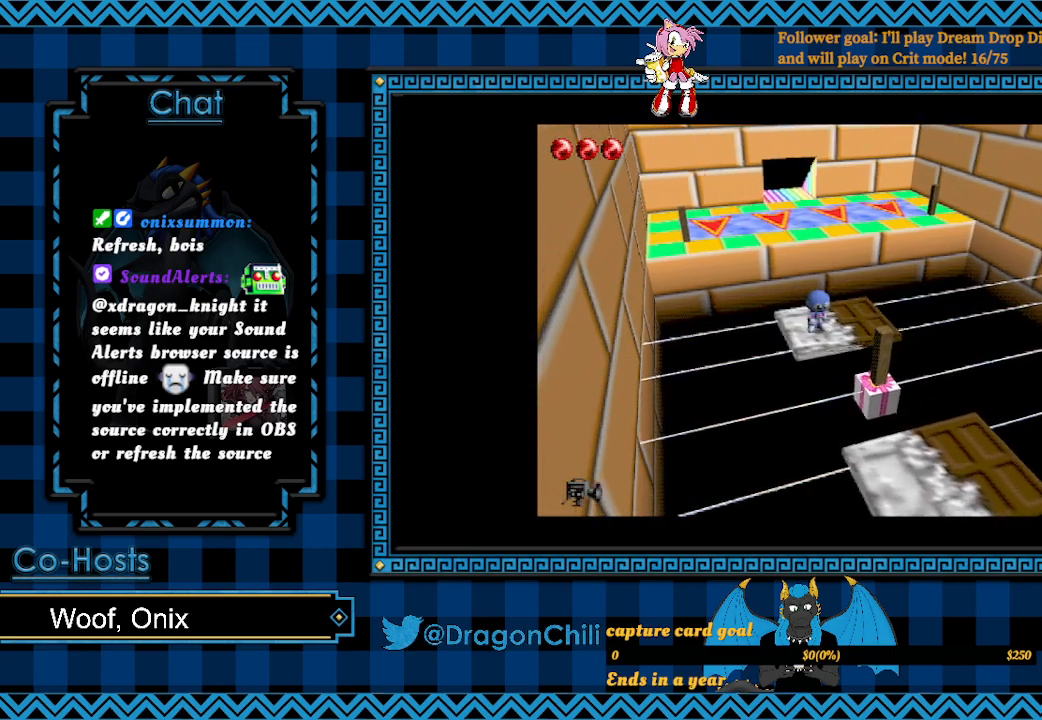
{"buttons": ["SQUARE"], "left_stick": "down-right", "right_stick": "center", "events": [[300, "left_stick", "down-right"]]}
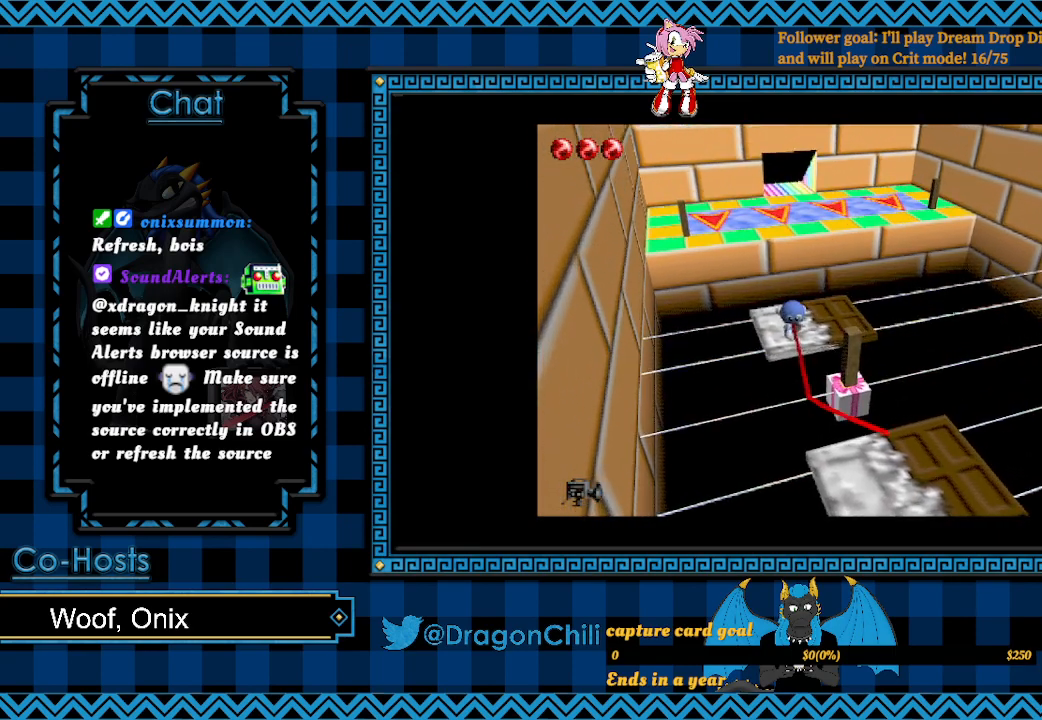
{"buttons": [], "left_stick": "center", "right_stick": "center", "events": [[200, "left_stick", "center"], [283, "SQUARE", "up"]]}
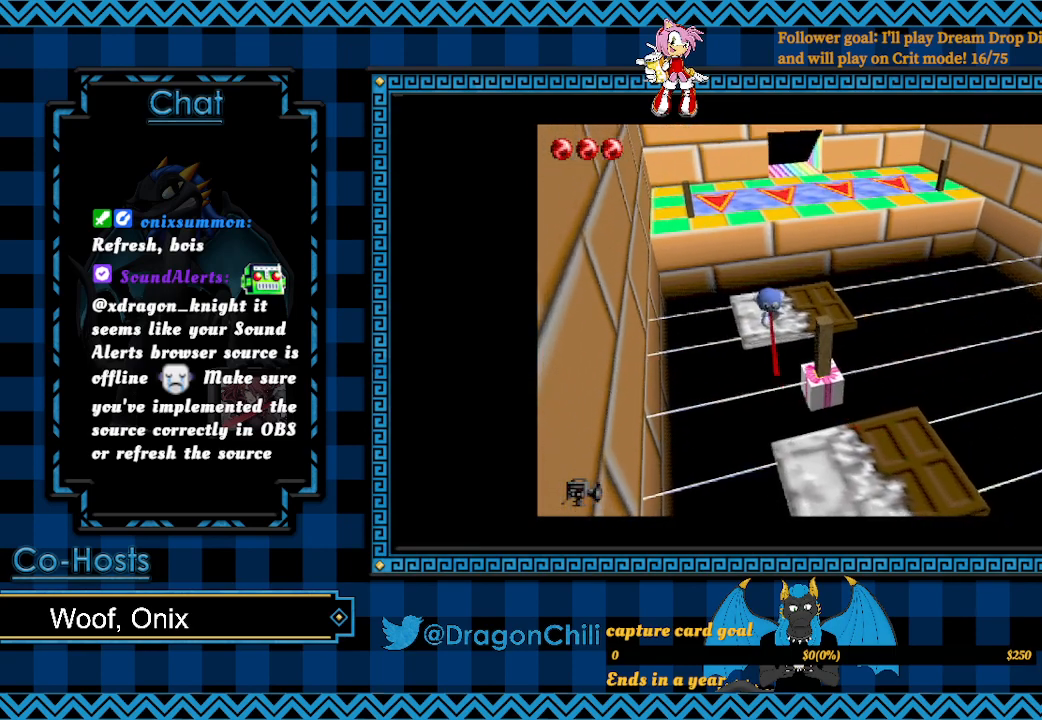
{"buttons": [], "left_stick": "center", "right_stick": "center", "events": [[250, "left_stick", "down-right"], [417, "left_stick", "center"]]}
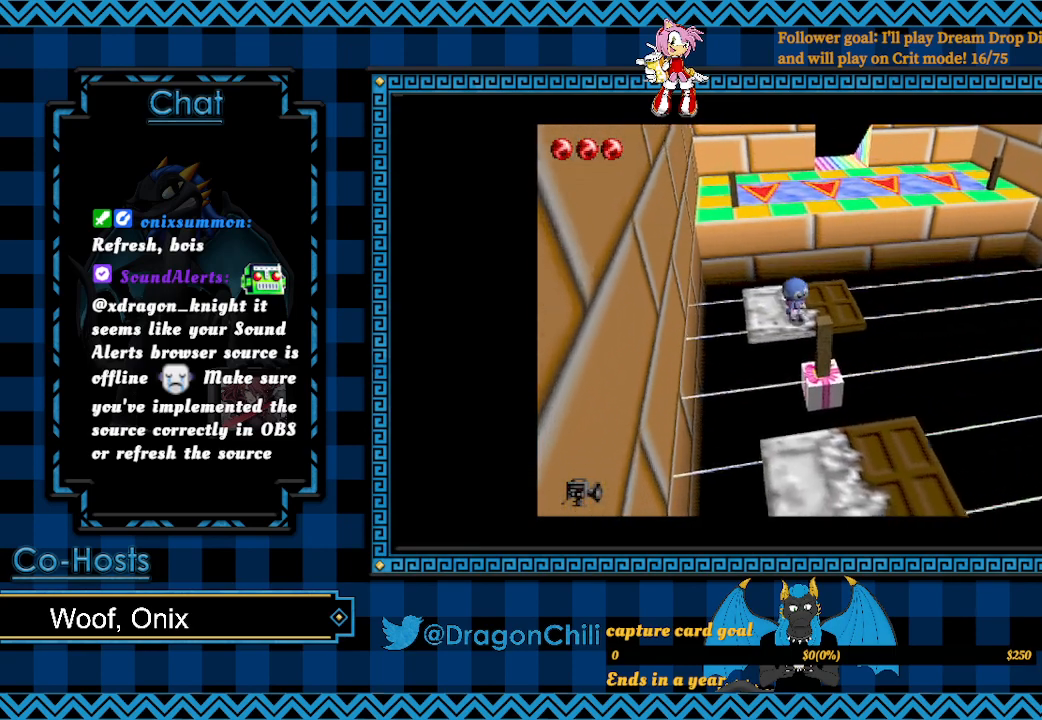
{"buttons": ["SQUARE"], "left_stick": "down-right", "right_stick": "center", "events": [[283, "left_stick", "down-right"], [367, "SQUARE", "down"]]}
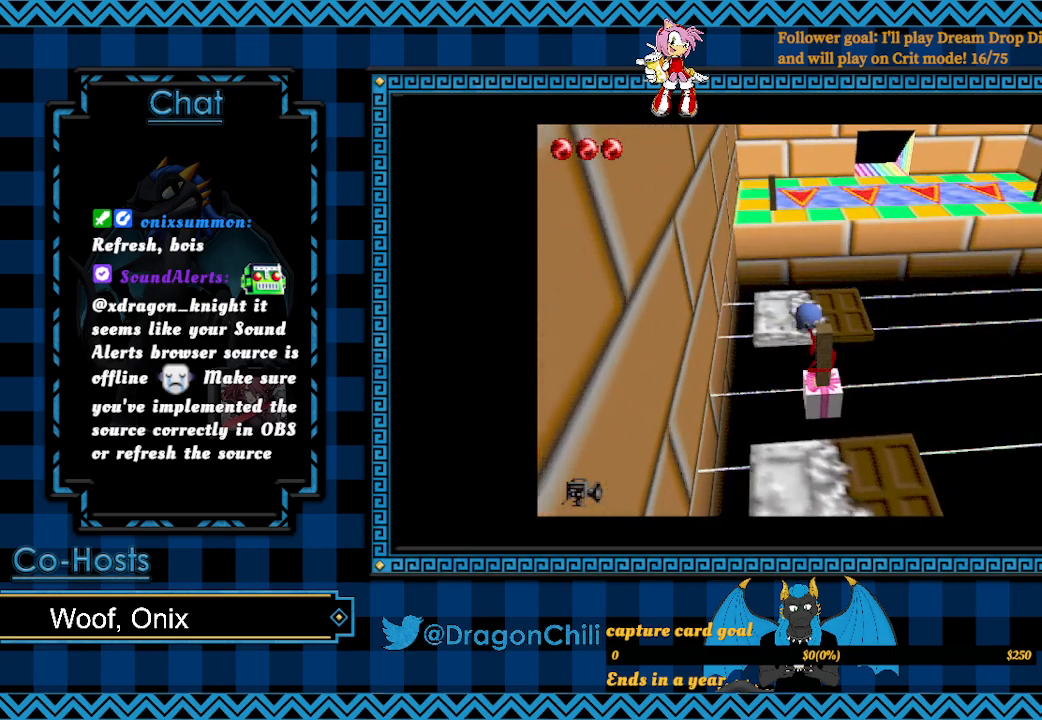
{"buttons": ["CROSS", "SQUARE"], "left_stick": "down-right", "right_stick": "center", "events": [[200, "CROSS", "down"]]}
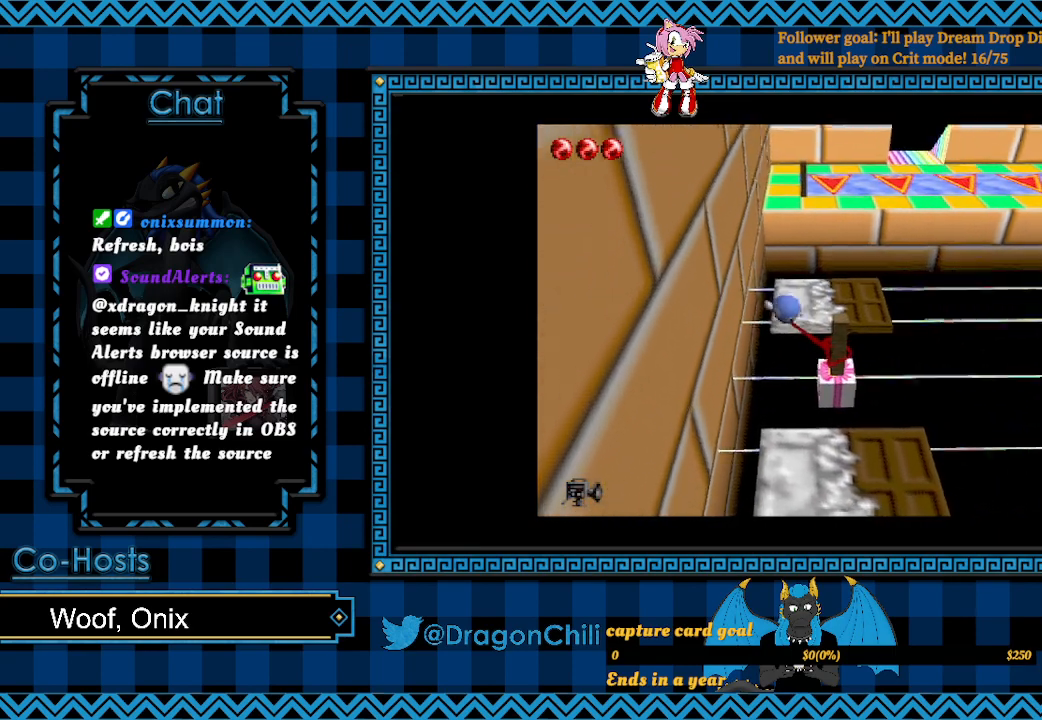
{"buttons": ["CROSS", "SQUARE"], "left_stick": "down-right", "right_stick": "center", "events": []}
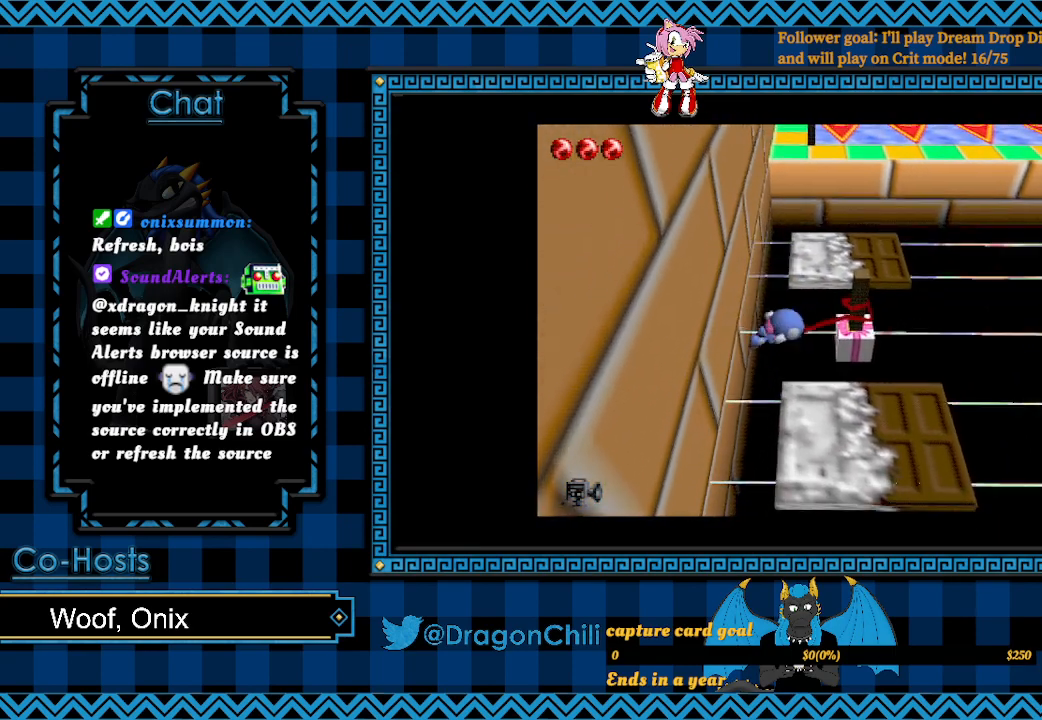
{"buttons": [], "left_stick": "down-right", "right_stick": "center", "events": [[367, "CROSS", "up"], [367, "SQUARE", "up"]]}
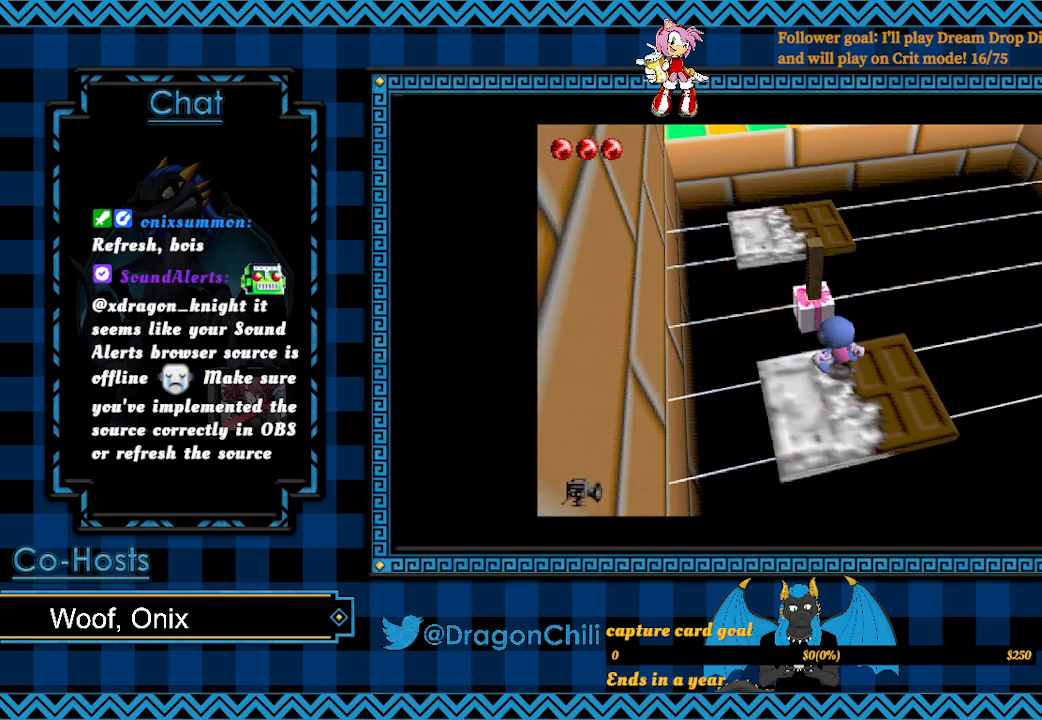
{"buttons": [], "left_stick": "center", "right_stick": "center", "events": [[300, "left_stick", "center"]]}
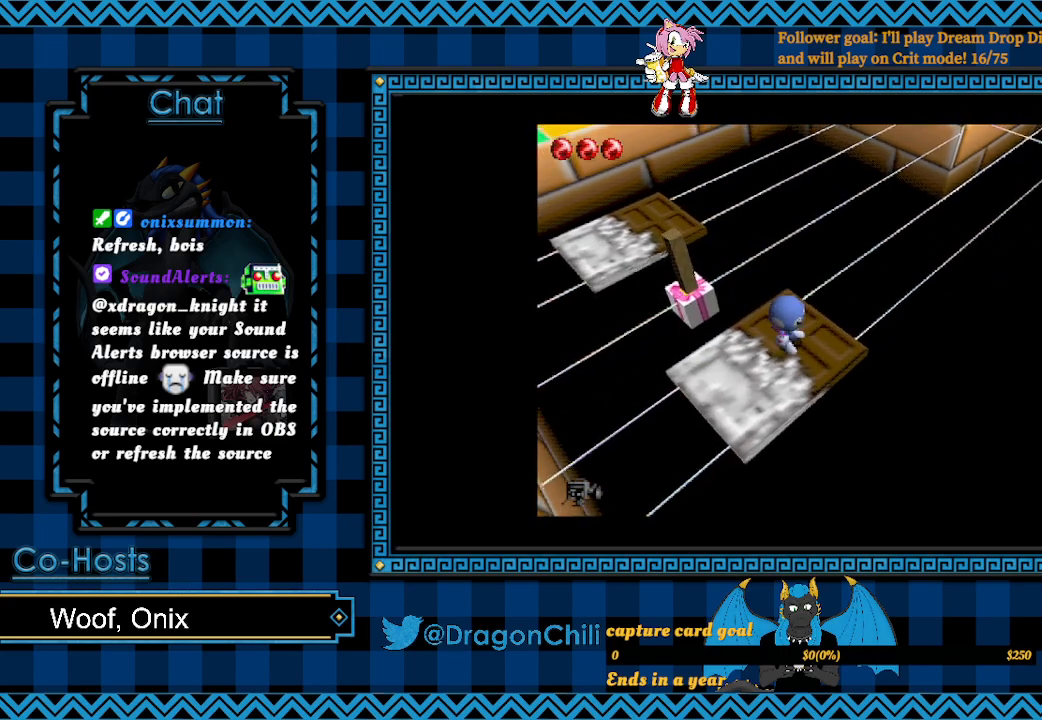
{"buttons": [], "left_stick": "center", "right_stick": "center", "events": []}
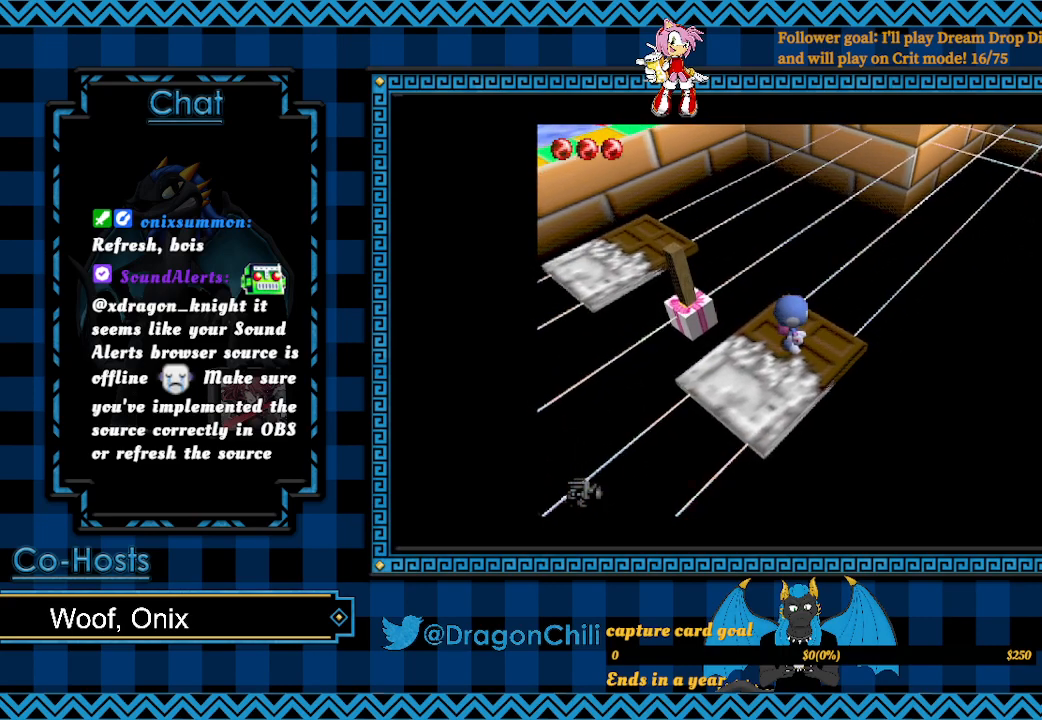
{"buttons": [], "left_stick": "down", "right_stick": "center", "events": [[500, "left_stick", "down"]]}
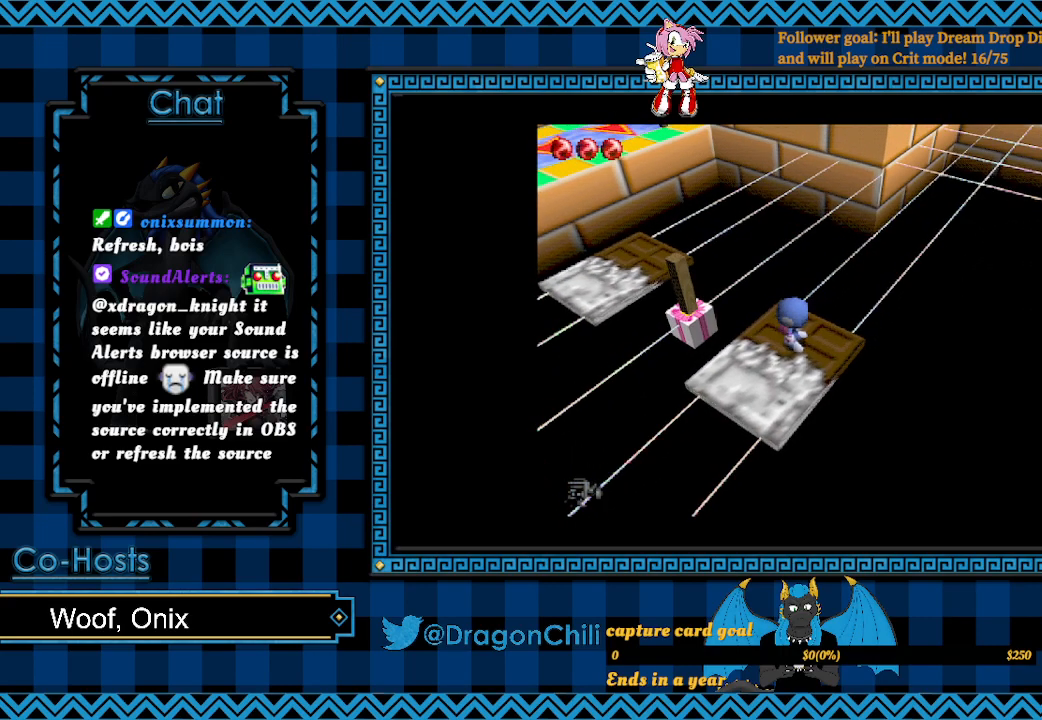
{"buttons": [], "left_stick": "right", "right_stick": "center", "events": [[250, "left_stick", "center"], [367, "left_stick", "right"]]}
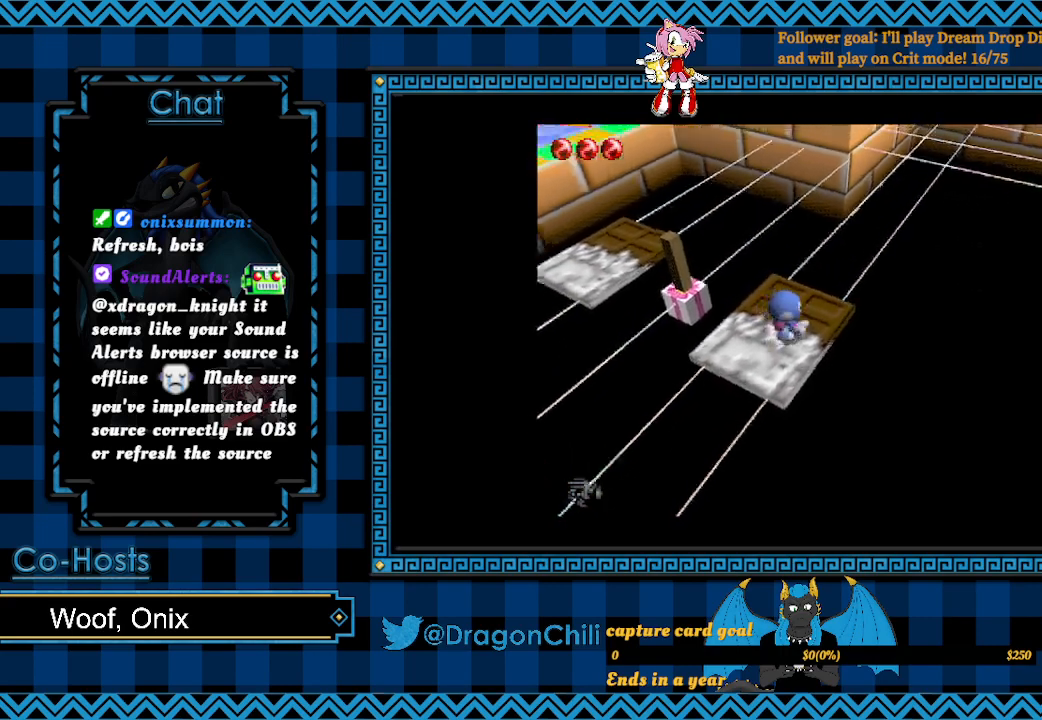
{"buttons": [], "left_stick": "center", "right_stick": "center", "events": [[83, "left_stick", "center"]]}
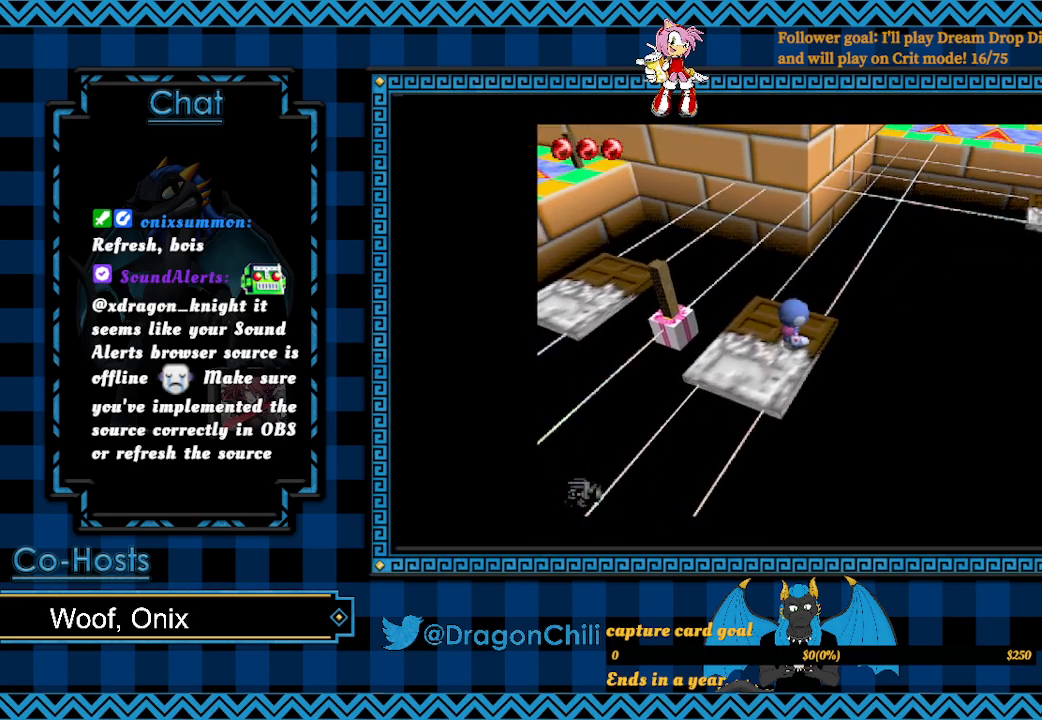
{"buttons": [], "left_stick": "center", "right_stick": "center", "events": [[83, "left_stick", "up-right"], [250, "left_stick", "center"]]}
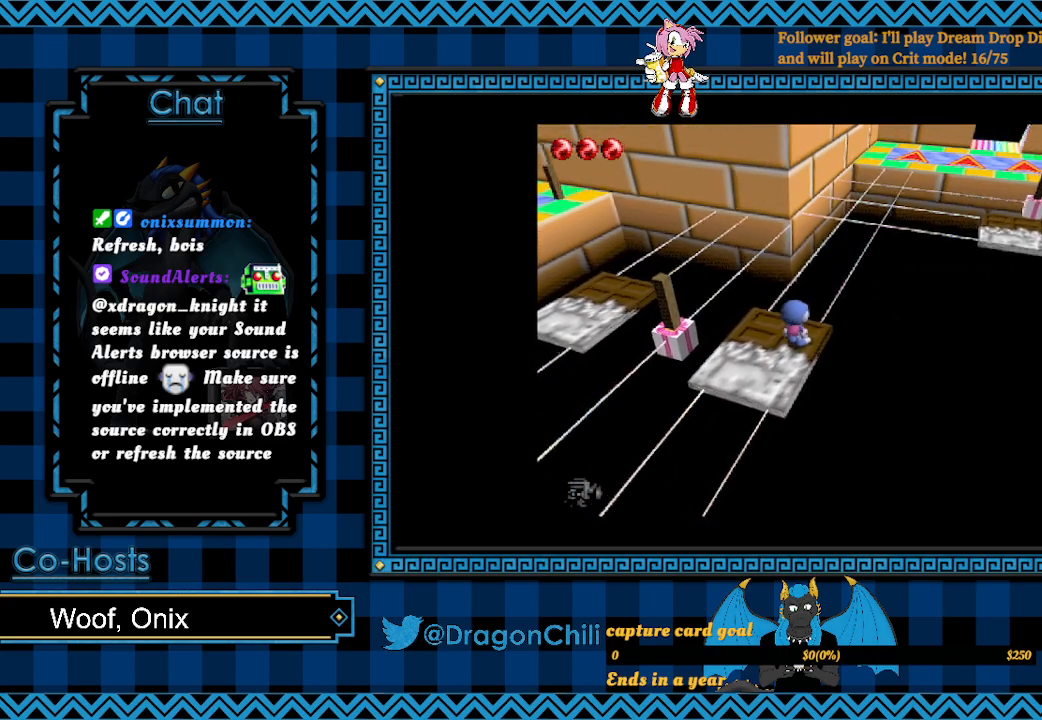
{"buttons": [], "left_stick": "center", "right_stick": "center", "events": []}
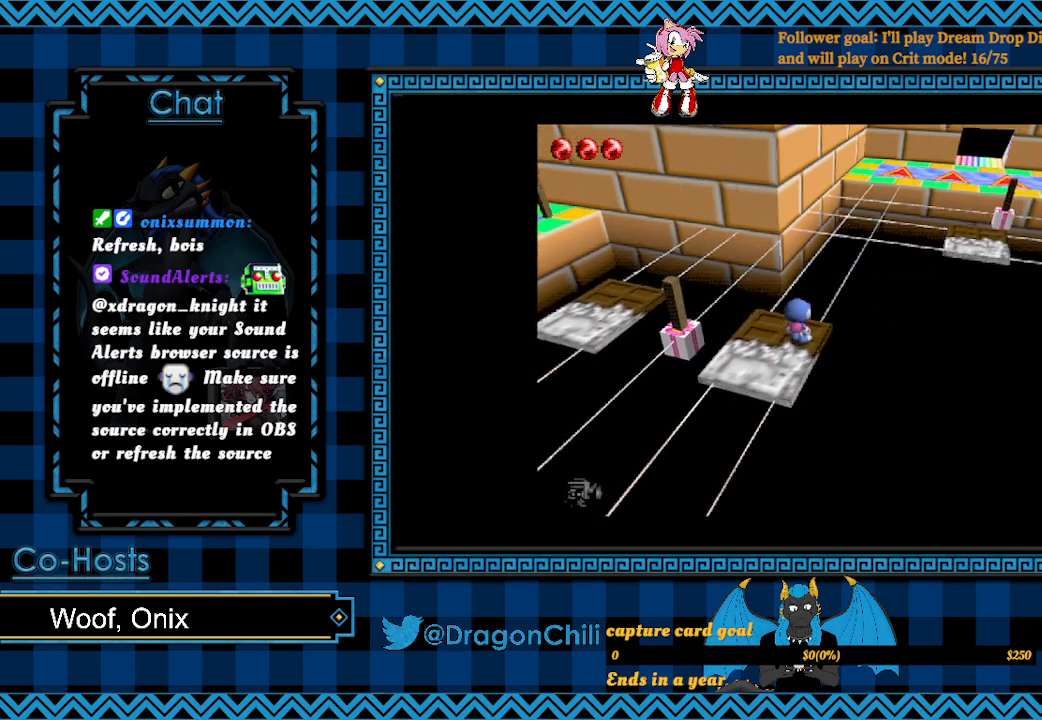
{"buttons": [], "left_stick": "center", "right_stick": "center", "events": []}
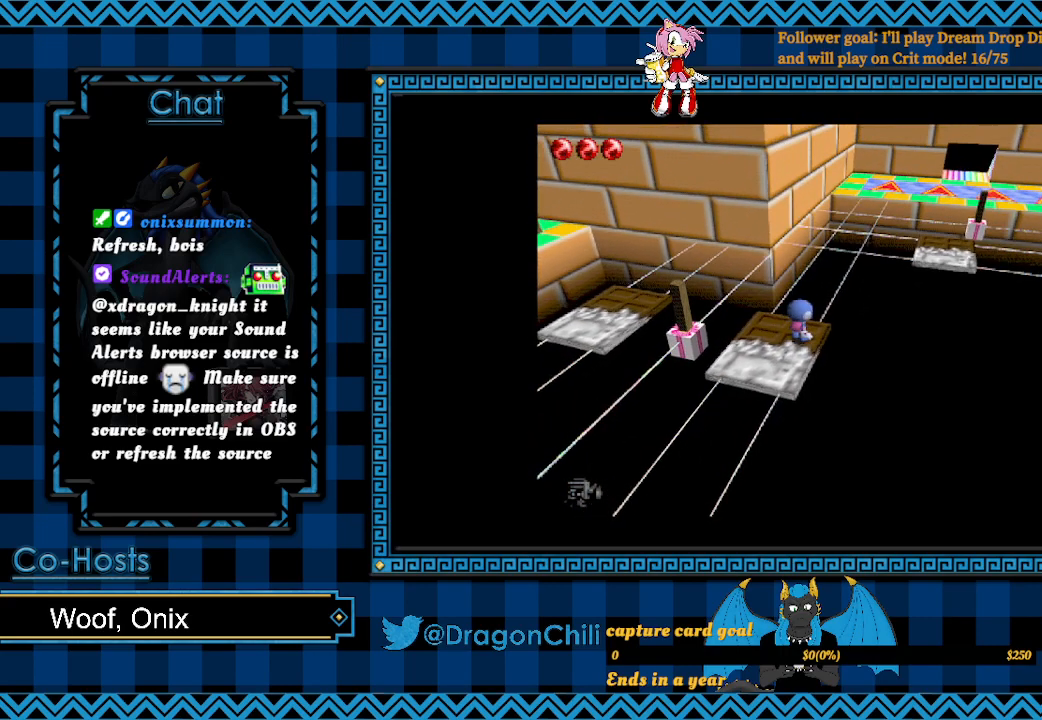
{"buttons": [], "left_stick": "center", "right_stick": "center", "events": []}
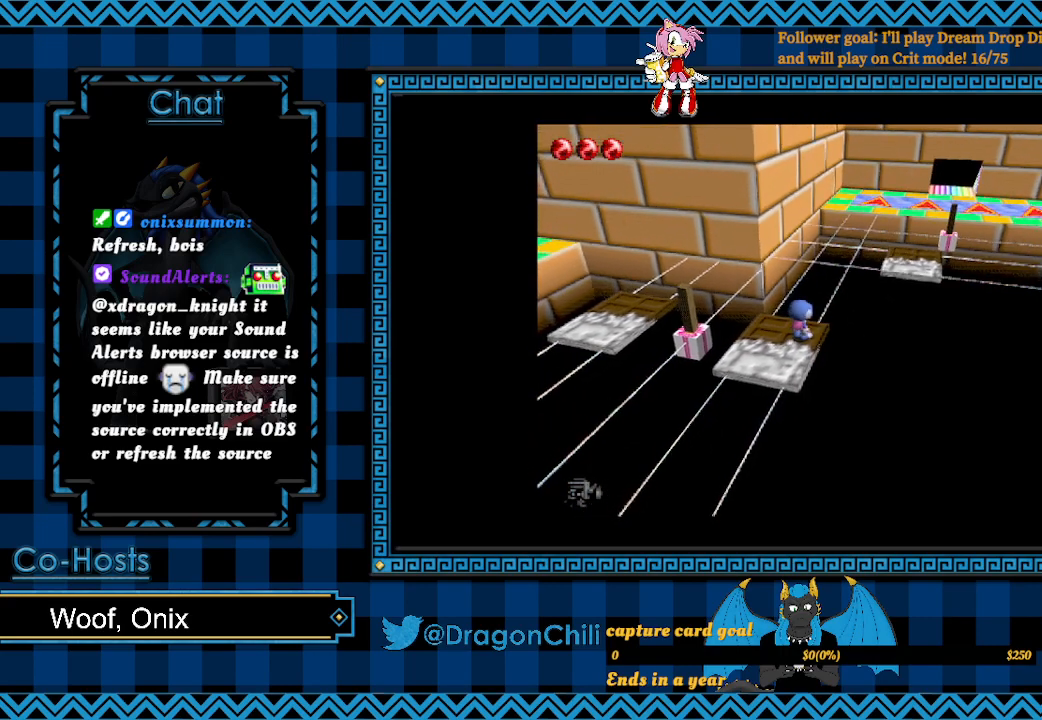
{"buttons": [], "left_stick": "up-right", "right_stick": "center", "events": [[400, "left_stick", "up-right"]]}
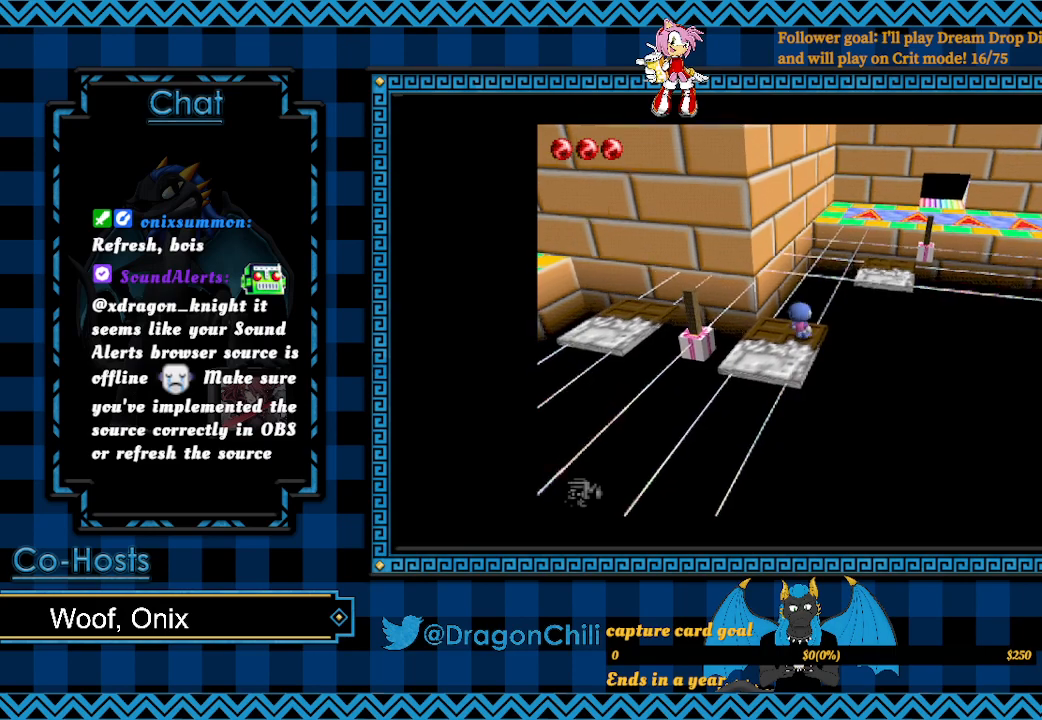
{"buttons": [], "left_stick": "up-right", "right_stick": "center", "events": [[167, "CROSS", "down"], [417, "CROSS", "up"]]}
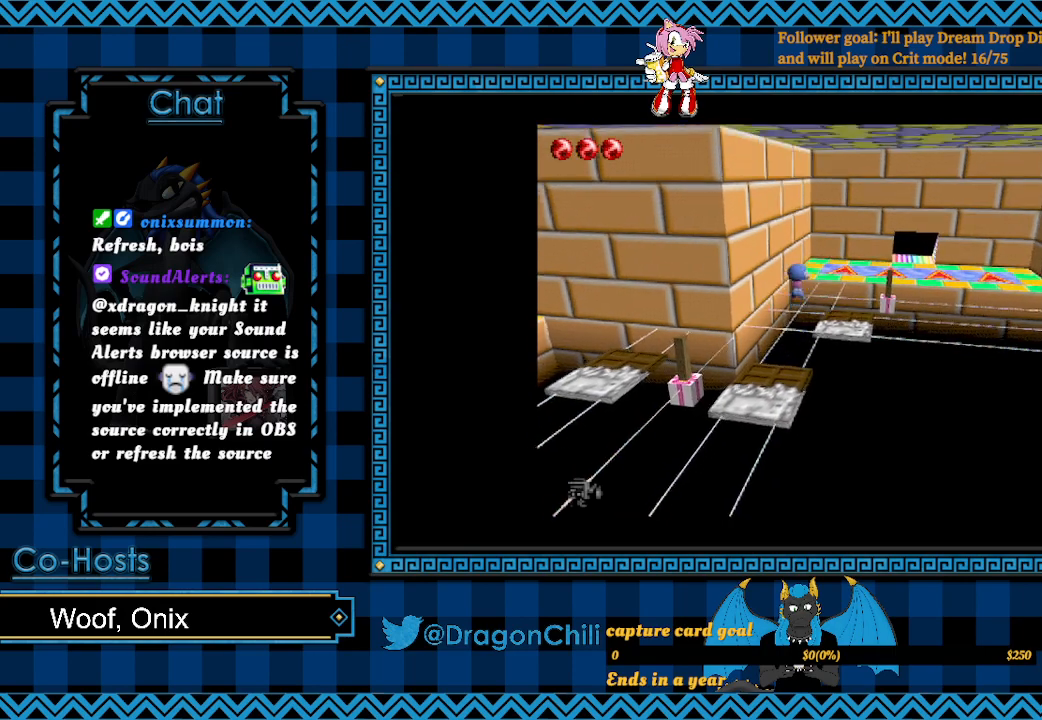
{"buttons": [], "left_stick": "up-right", "right_stick": "center", "events": []}
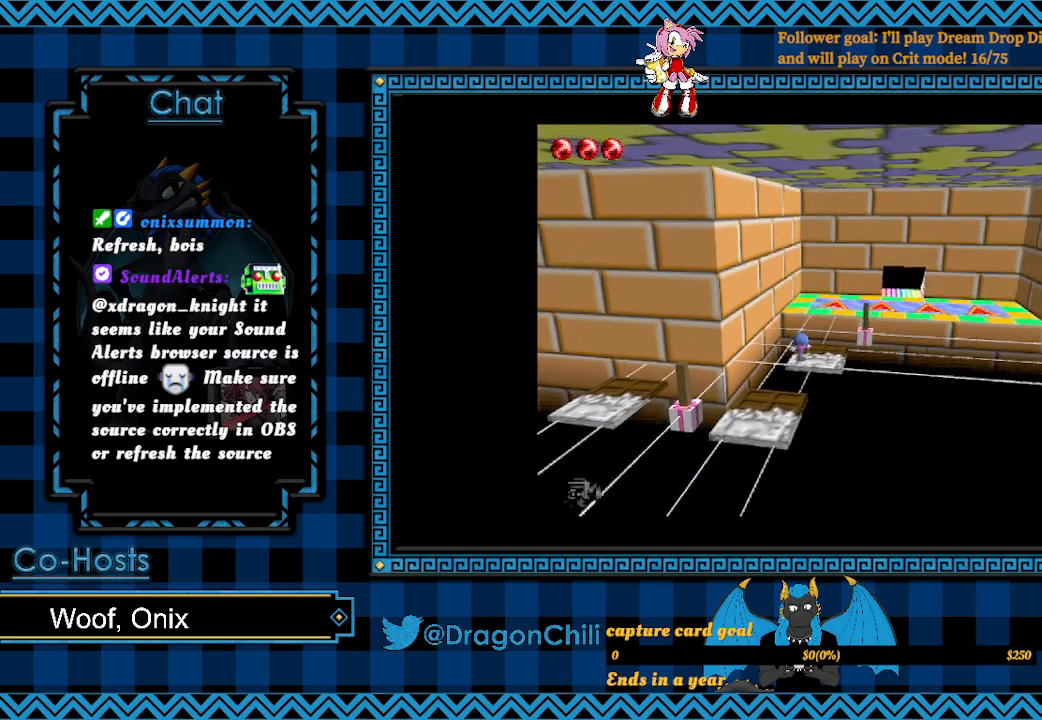
{"buttons": [], "left_stick": "right", "right_stick": "center", "events": [[83, "left_stick", "center"], [283, "left_stick", "right"]]}
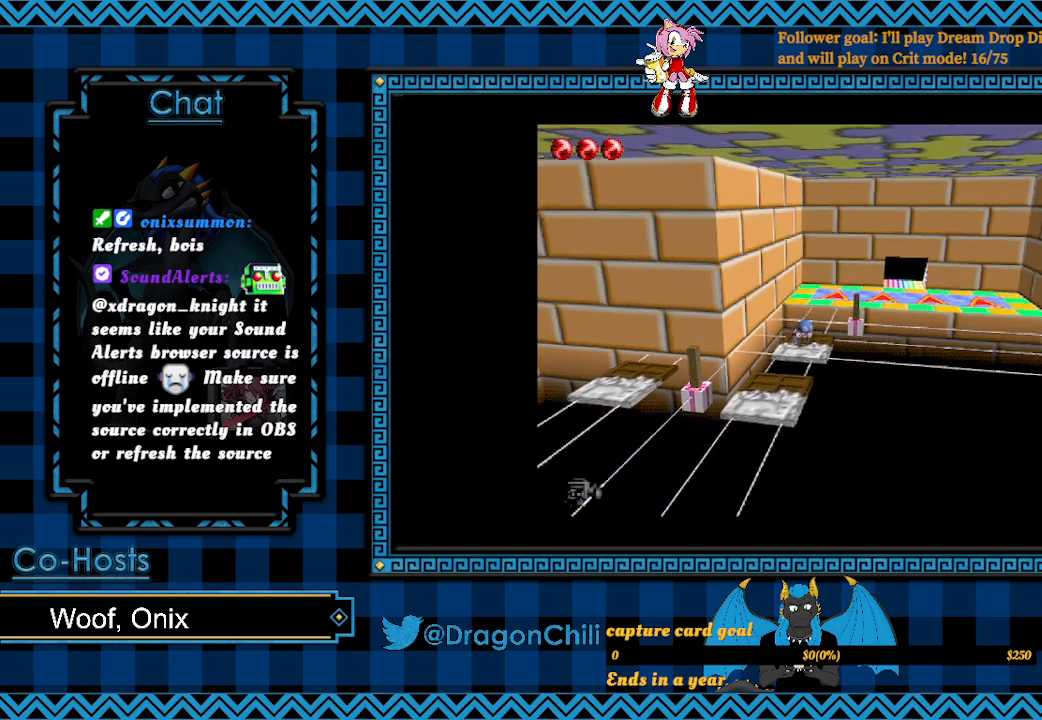
{"buttons": [], "left_stick": "center", "right_stick": "center", "events": [[33, "left_stick", "center"]]}
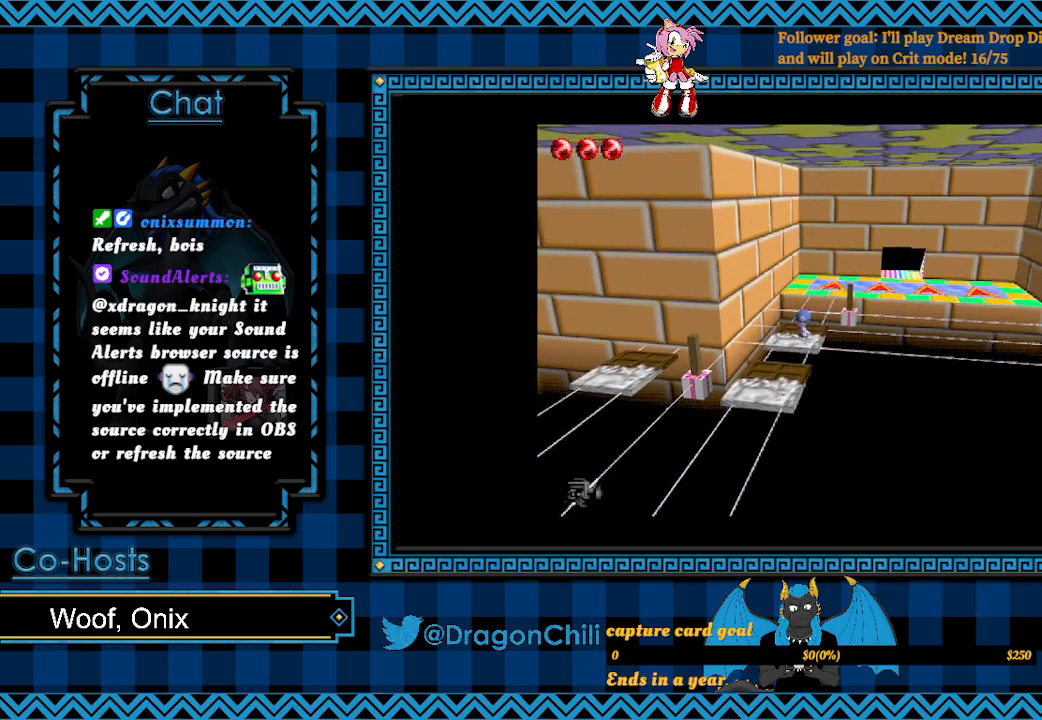
{"buttons": [], "left_stick": "up-right", "right_stick": "center", "events": [[433, "left_stick", "up-right"]]}
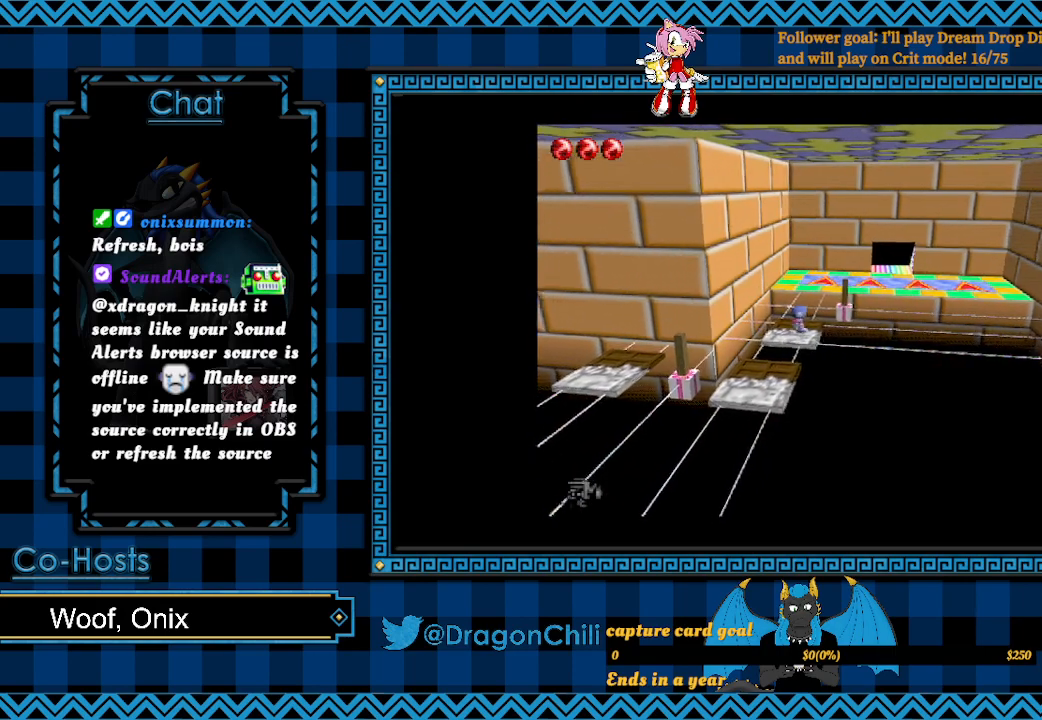
{"buttons": ["SQUARE"], "left_stick": "up-right", "right_stick": "center", "events": [[67, "SQUARE", "down"]]}
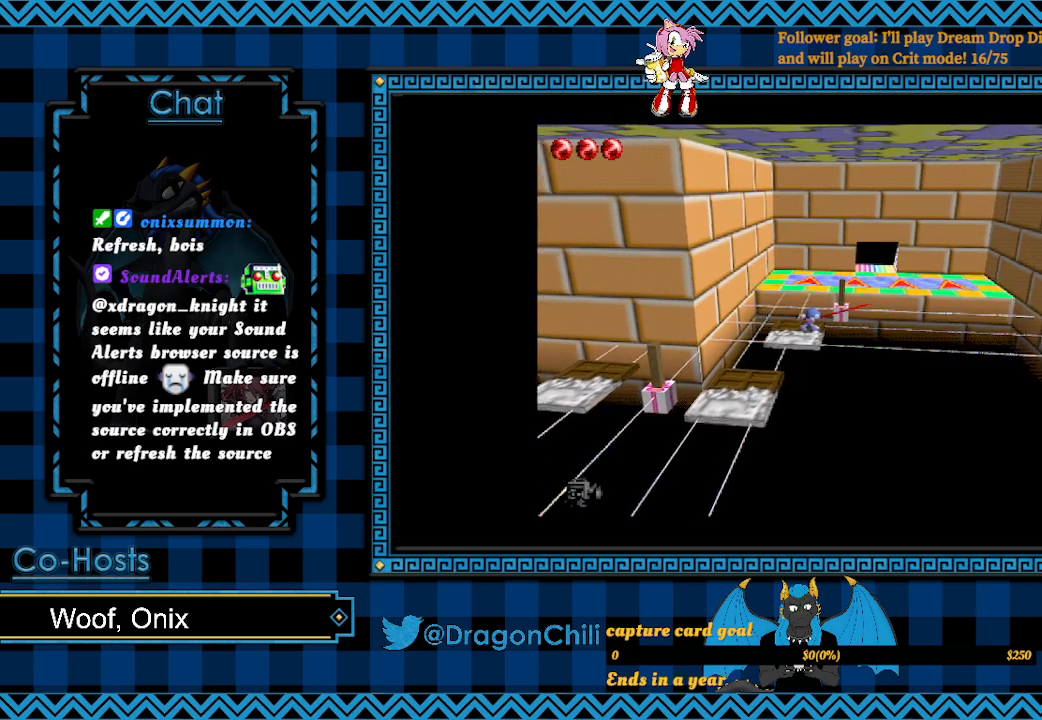
{"buttons": [], "left_stick": "center", "right_stick": "center", "events": [[317, "SQUARE", "up"], [317, "left_stick", "center"]]}
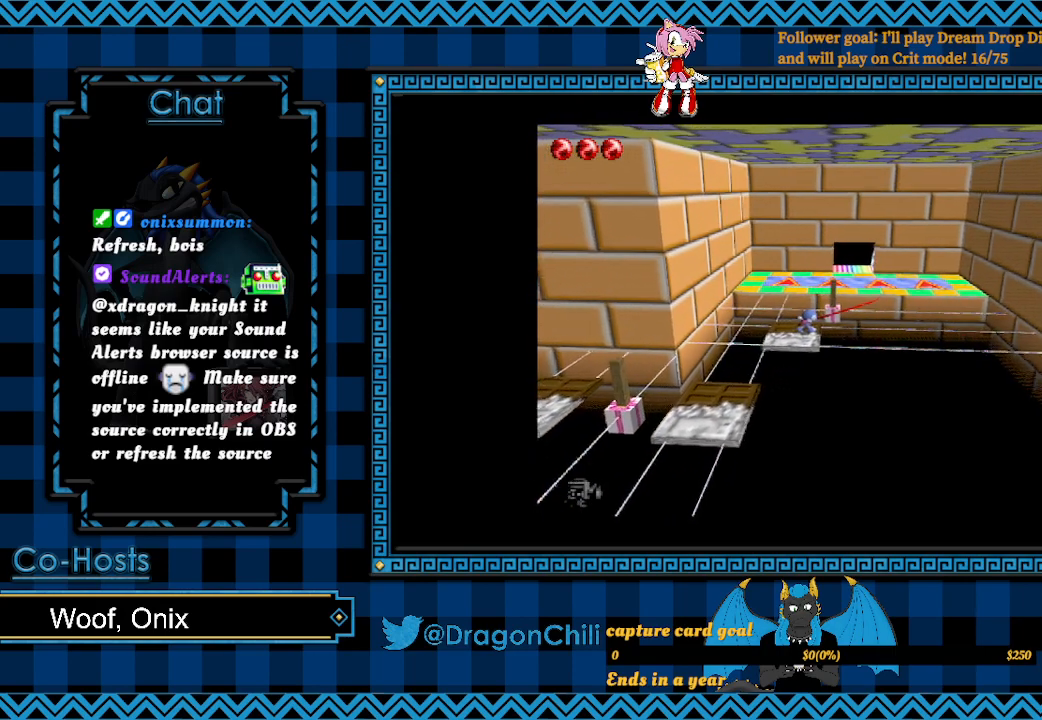
{"buttons": ["SQUARE"], "left_stick": "up", "right_stick": "center", "events": [[300, "left_stick", "up"], [417, "SQUARE", "down"]]}
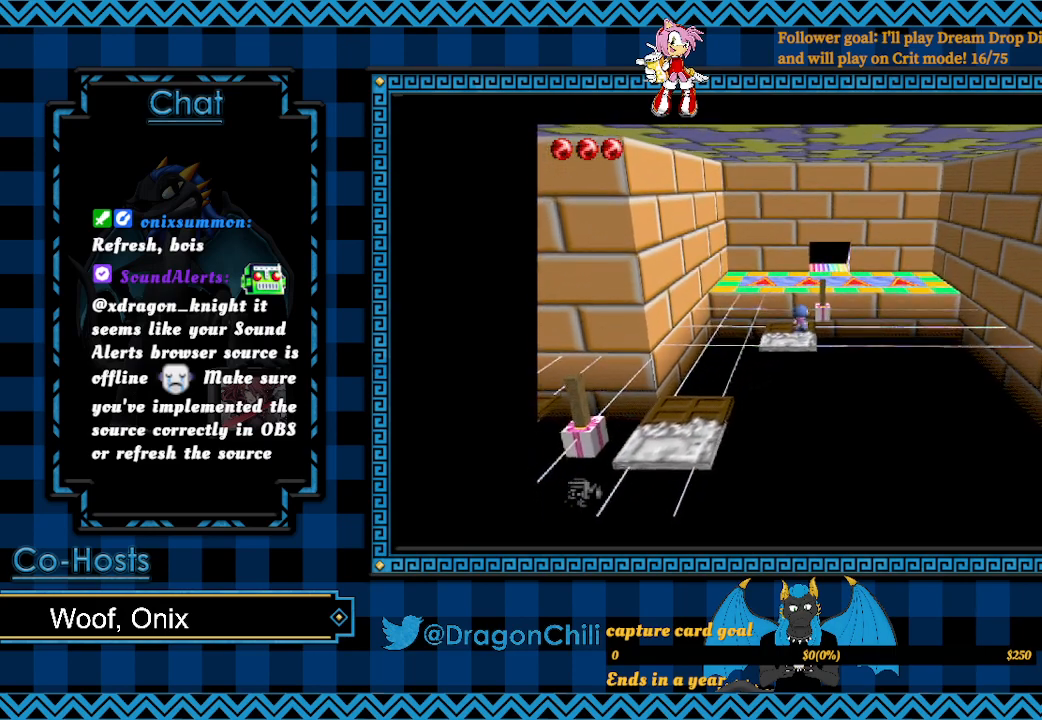
{"buttons": ["CROSS", "SQUARE"], "left_stick": "up", "right_stick": "center", "events": [[383, "CROSS", "down"]]}
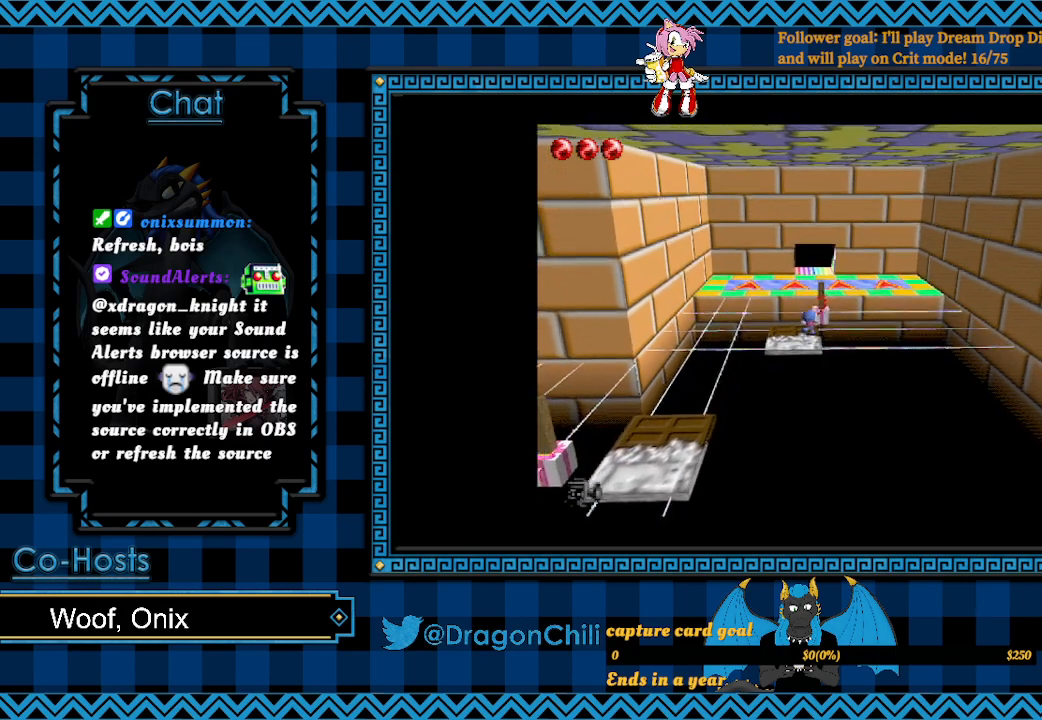
{"buttons": ["CROSS", "SQUARE"], "left_stick": "up", "right_stick": "center", "events": []}
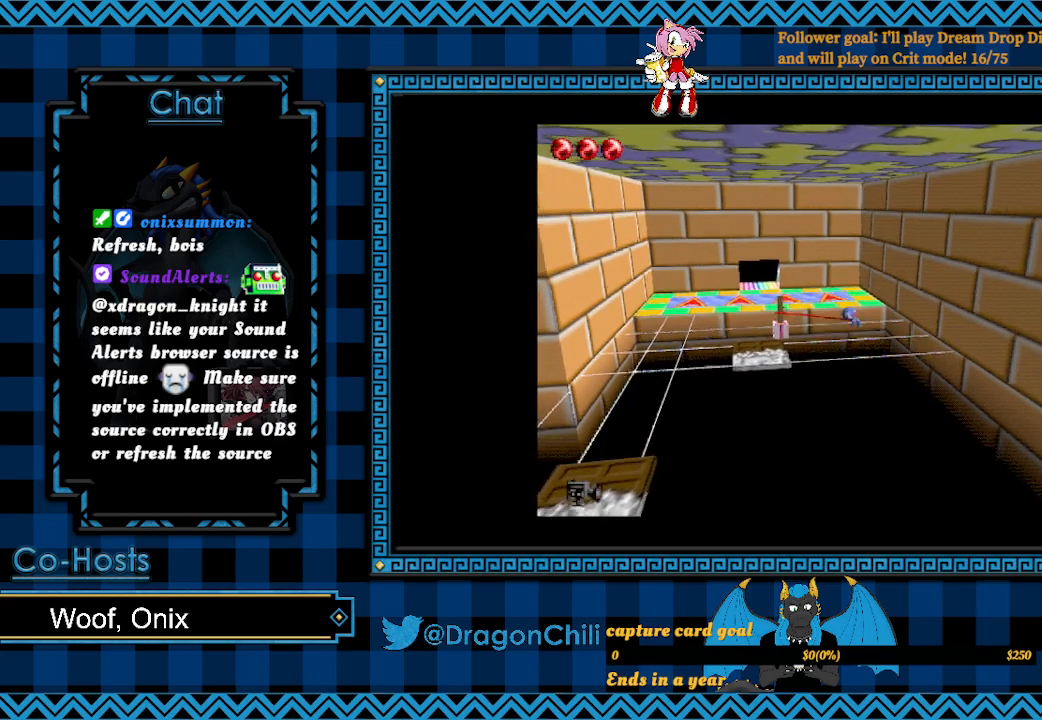
{"buttons": ["CROSS", "SQUARE"], "left_stick": "up", "right_stick": "center", "events": []}